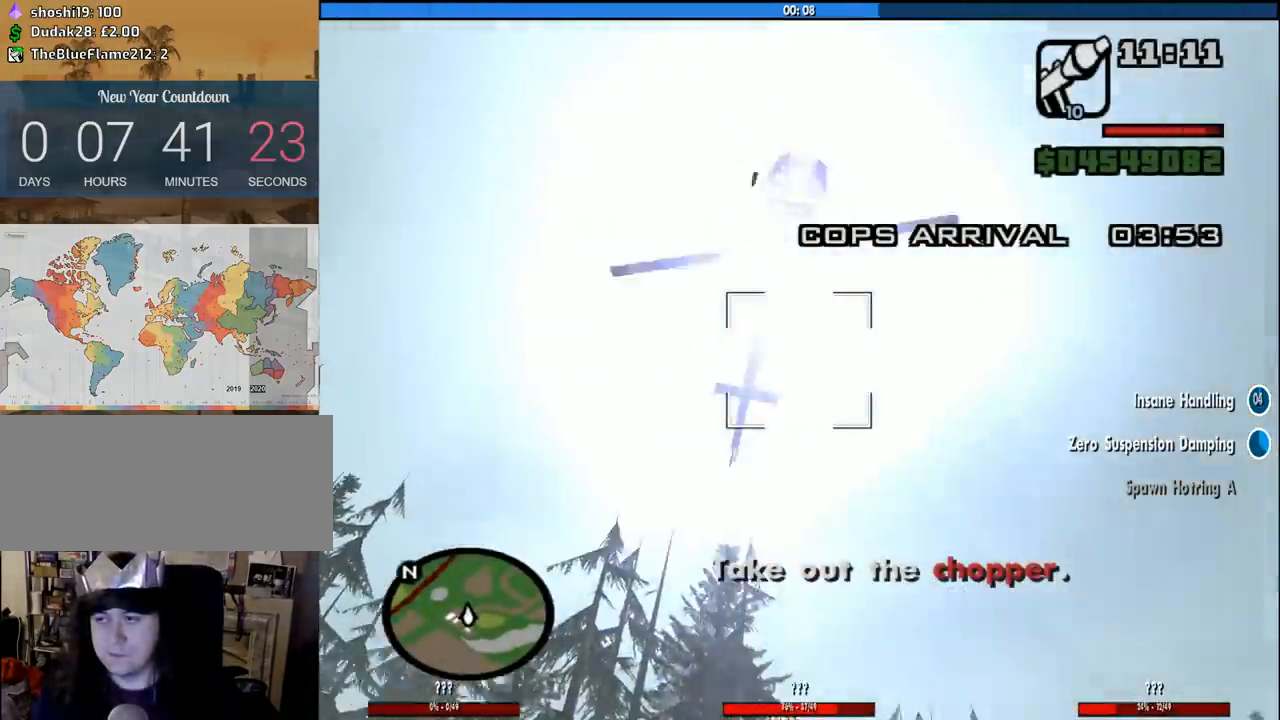
Gameplay with keyboard and mouse; each line is a JSON object with the keys and mouse buttons held at the frame after it. "events" lists presses ("down") and releases ("up") of "1", "2", "3", "4", "5", "6", "8", "a", "alt", "c", "ctrl", "d", "down", "e", "escape", "f", "f1", "f2", "f3", "g", "h", "left", "num2", "q", "r", "right", "s", "shift", "space", "tab", "up", "v", "w", "x", "z", "mouse_left", "mouse_middle", "mouse_right", "mouse_wheel_up" and "mouse_wheel_down" between this image and that frame as [ms after this image, input, new state], when the widget could be followed in between. "mouse_left", "mouse_middle", "mouse_right", "mouse_wheel_up", "mouse_wheel_down" = the "left", "middle", "right", "wheel_up", "wheel_down" buttons of the "mouse" list. No other keys are recorded. Mouse movement is not recorded.
{"keys": [], "mouse": ["right"], "events": [[366, "mouse_left", "down"], [500, "mouse_left", "up"]]}
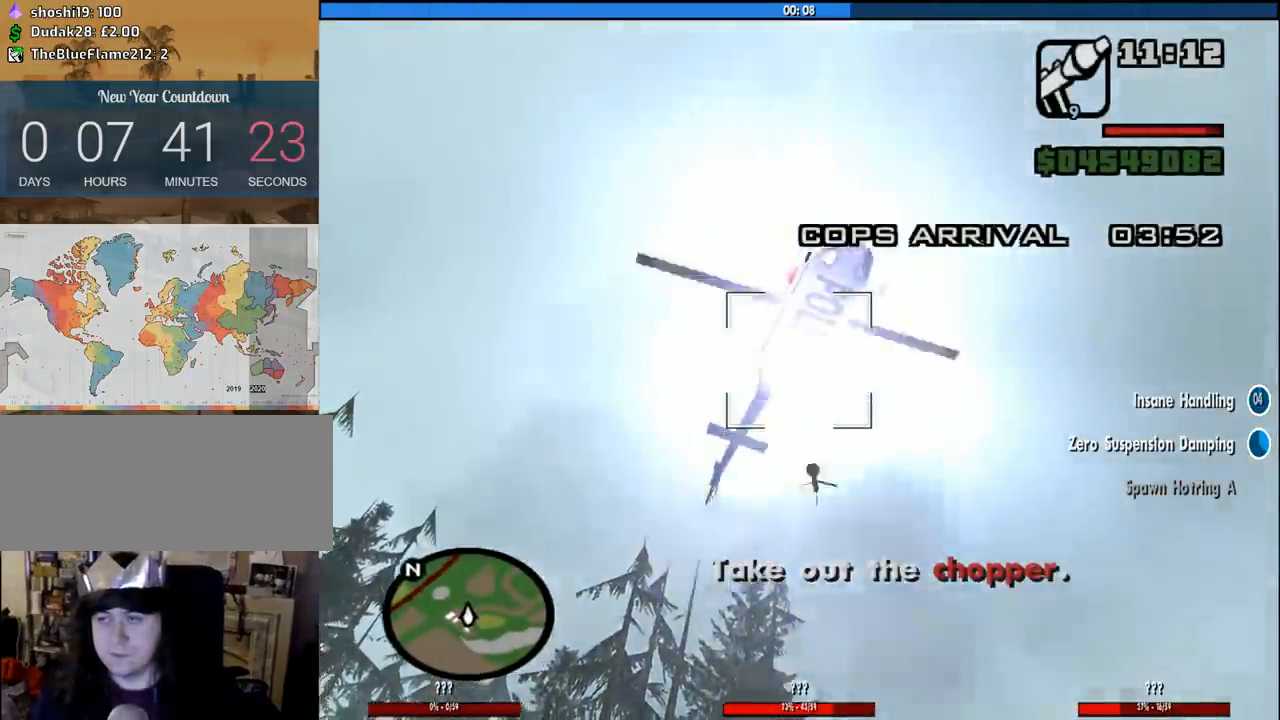
{"keys": ["d"], "mouse": [], "events": [[383, "d", "down"], [466, "mouse_right", "up"]]}
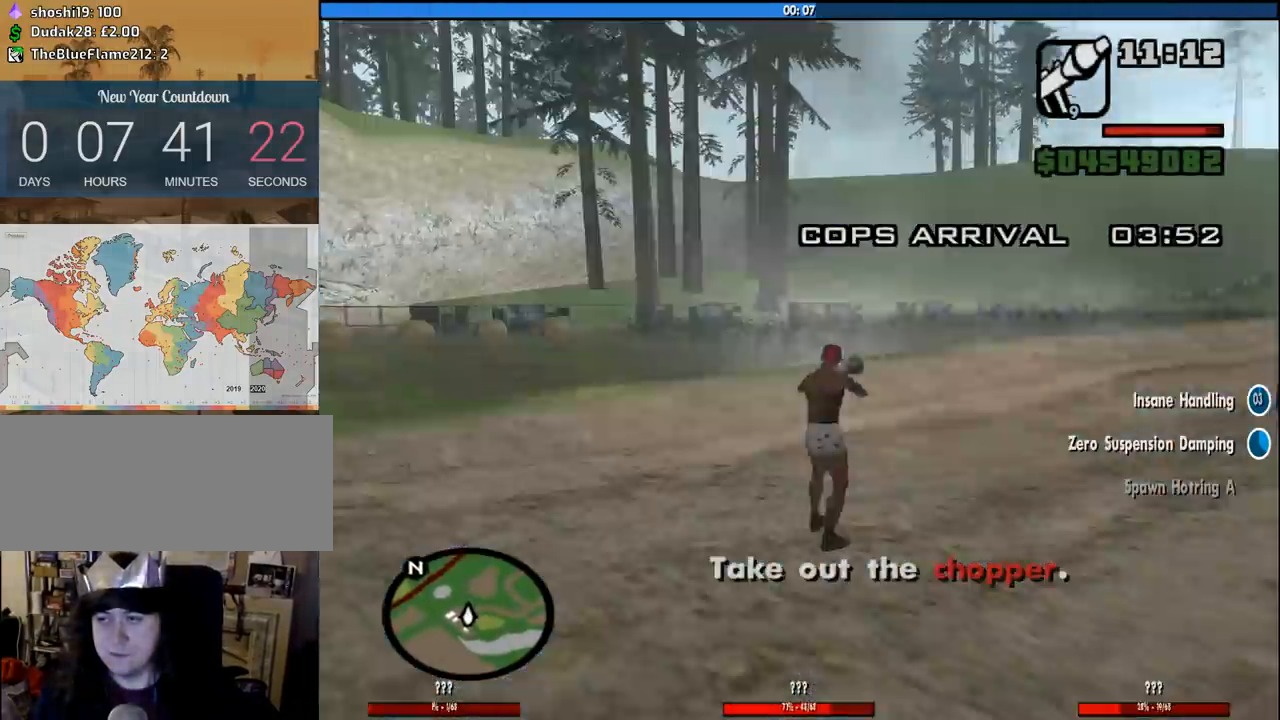
{"keys": ["d", "w"], "mouse": [], "events": [[66, "mouse_wheel_down", "down"], [116, "mouse_wheel_down", "up"], [116, "space", "down"], [200, "space", "up"], [300, "space", "down"], [383, "space", "up"], [383, "w", "down"]]}
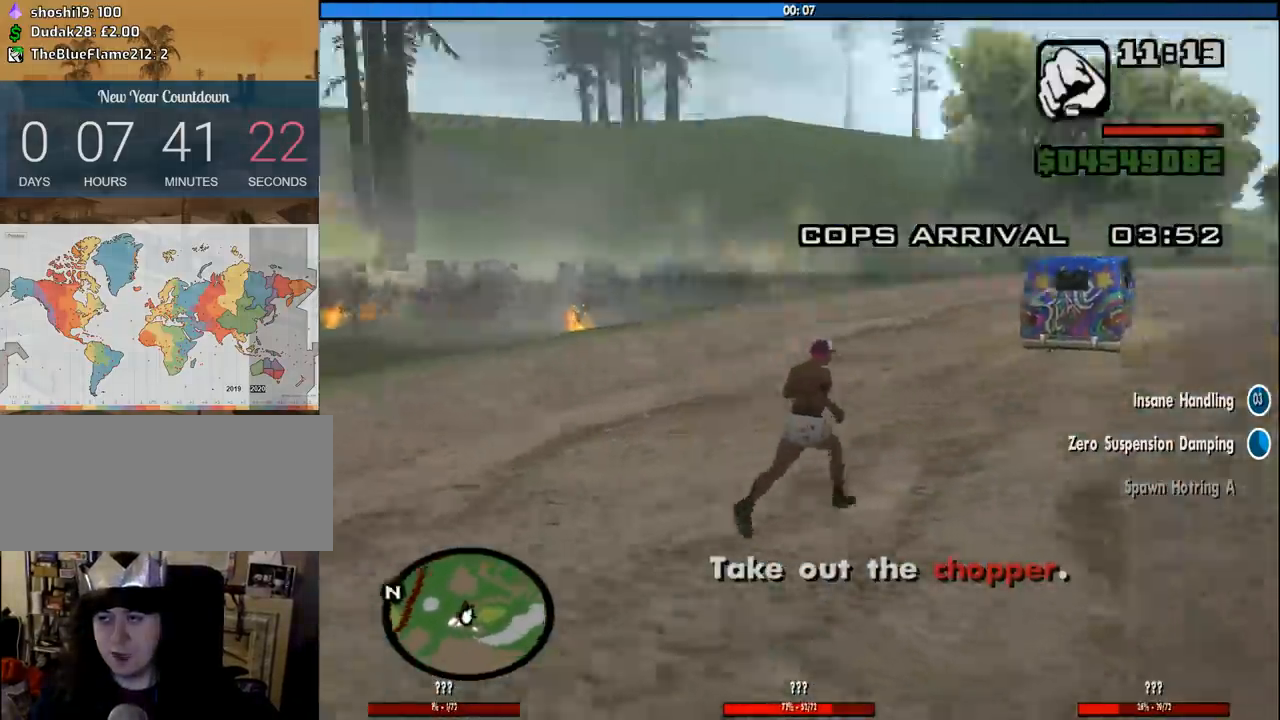
{"keys": ["d", "space"], "mouse": [], "events": [[33, "space", "down"], [83, "space", "up"], [166, "space", "down"], [266, "space", "up"], [366, "space", "down"], [400, "w", "up"], [450, "space", "up"], [500, "space", "down"]]}
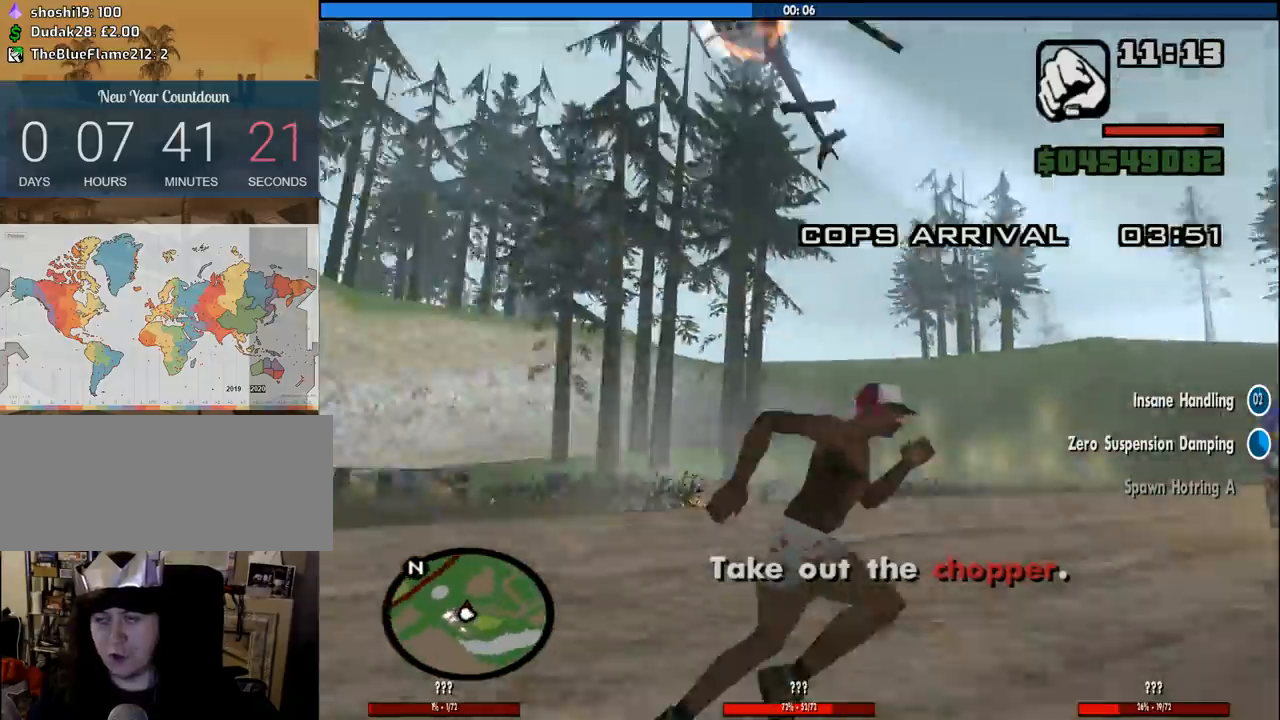
{"keys": ["d", "s", "space"], "mouse": [], "events": [[100, "s", "down"], [133, "space", "up"], [233, "space", "down"], [333, "space", "up"], [416, "space", "down"]]}
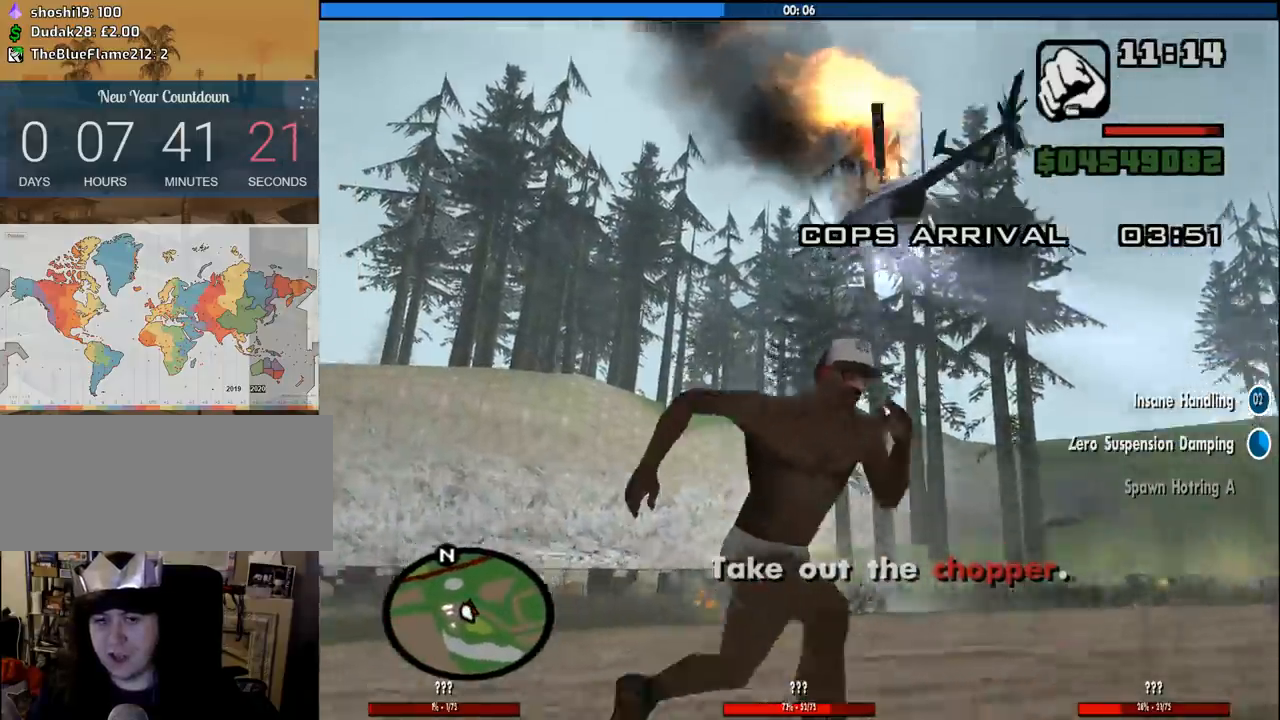
{"keys": ["d"], "mouse": [], "events": [[16, "space", "up"], [116, "space", "down"], [200, "space", "up"], [250, "s", "up"], [350, "space", "down"], [433, "space", "up"]]}
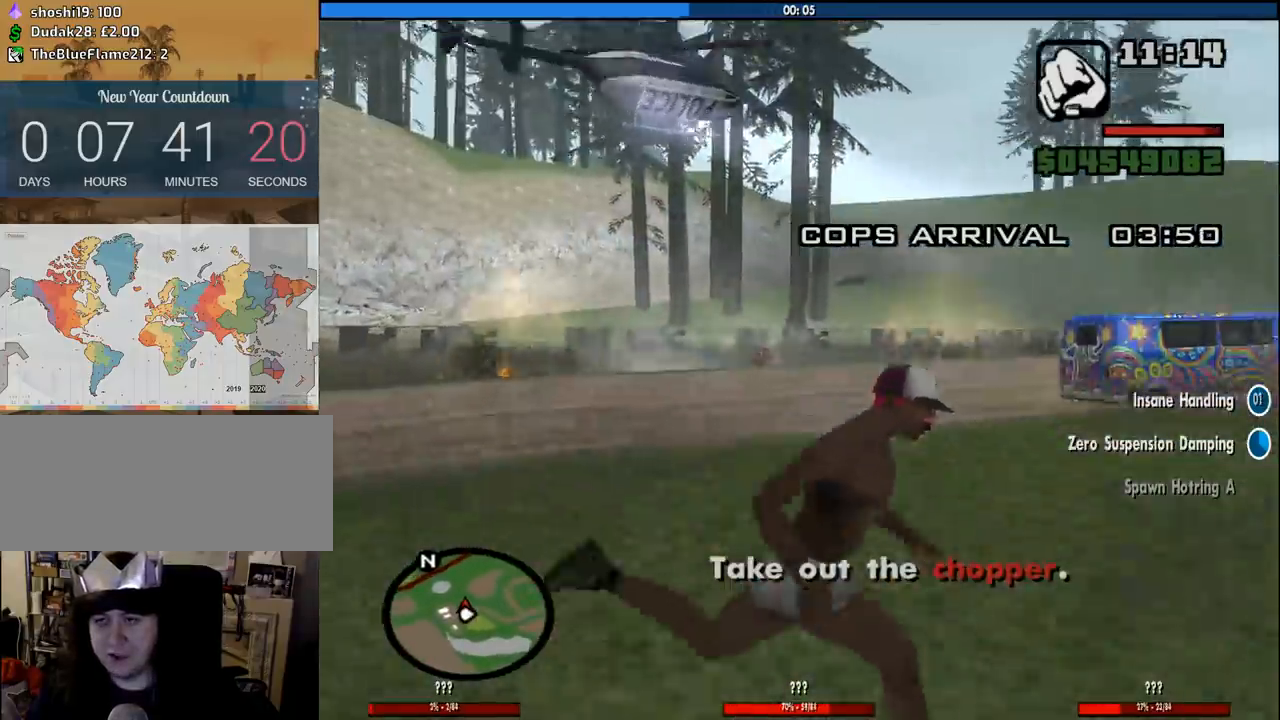
{"keys": ["d"], "mouse": [], "events": [[33, "space", "down"], [83, "space", "up"], [216, "space", "down"], [316, "space", "up"], [400, "space", "down"], [500, "space", "up"]]}
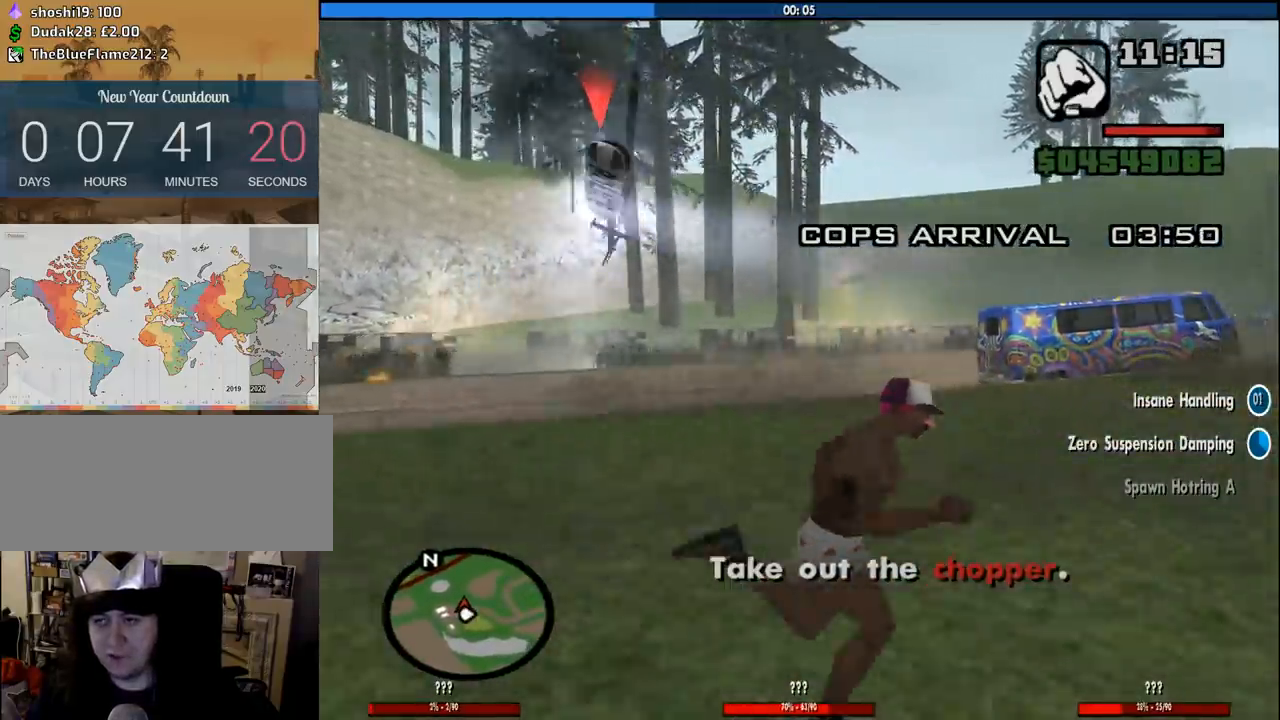
{"keys": ["d"], "mouse": [], "events": [[100, "space", "down"], [183, "space", "up"], [333, "space", "down"], [416, "space", "up"]]}
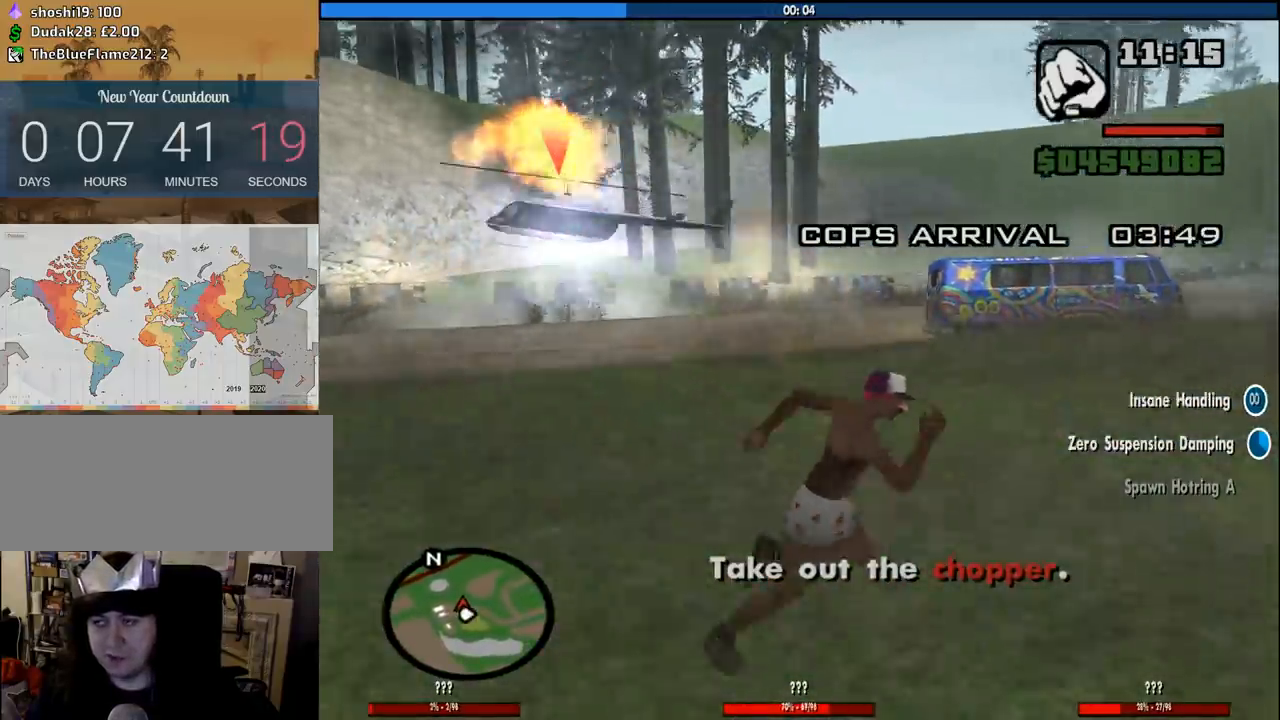
{"keys": ["d", "w"], "mouse": [], "events": [[16, "space", "down"], [16, "w", "down"], [66, "space", "up"], [250, "space", "down"], [300, "space", "up"], [433, "space", "down"], [483, "space", "up"]]}
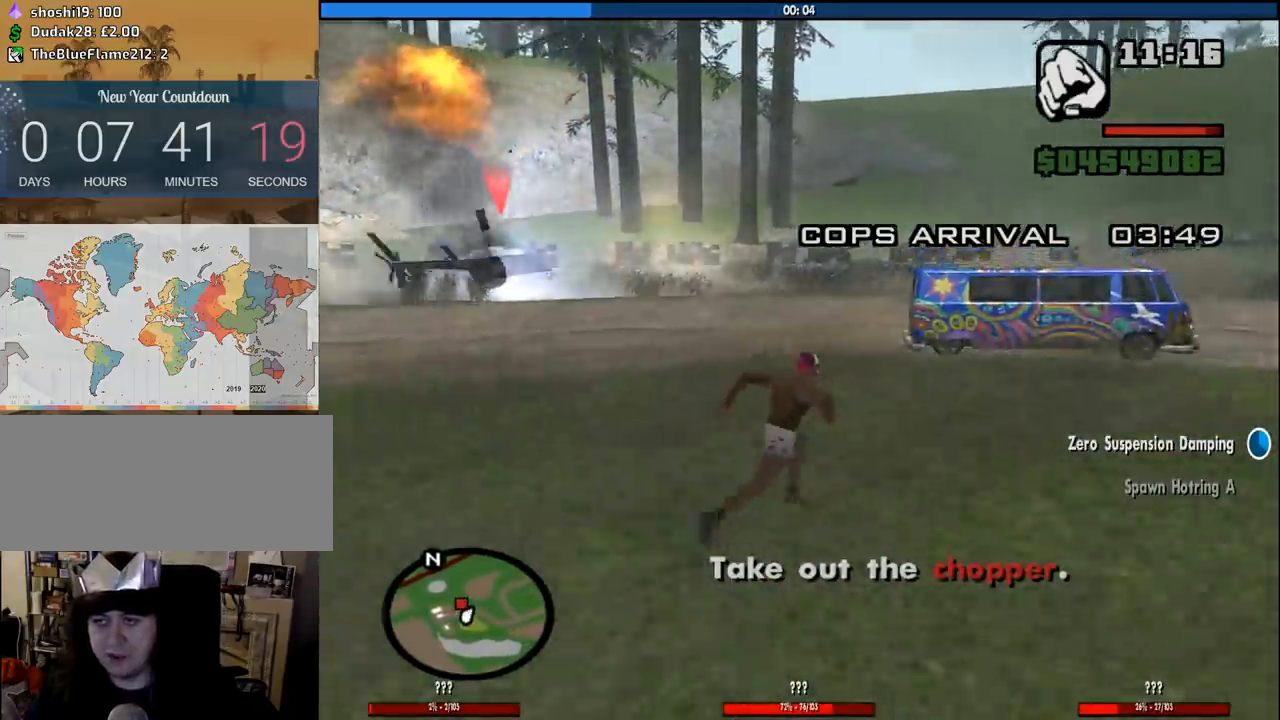
{"keys": ["d", "w"], "mouse": [], "events": [[133, "space", "down"], [216, "space", "up"], [366, "space", "down"], [400, "space", "up"]]}
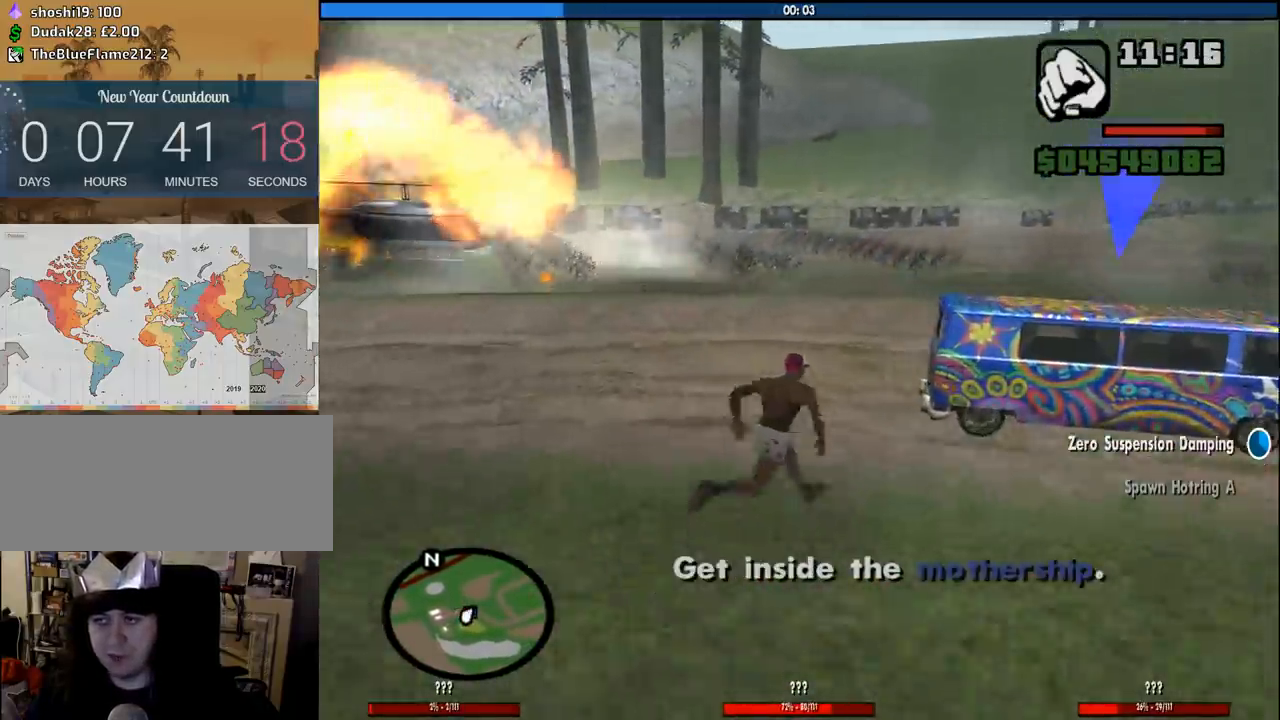
{"keys": ["space", "w"], "mouse": [], "events": [[50, "space", "down"], [100, "d", "up"], [133, "space", "up"], [283, "space", "down"], [383, "space", "up"], [466, "space", "down"]]}
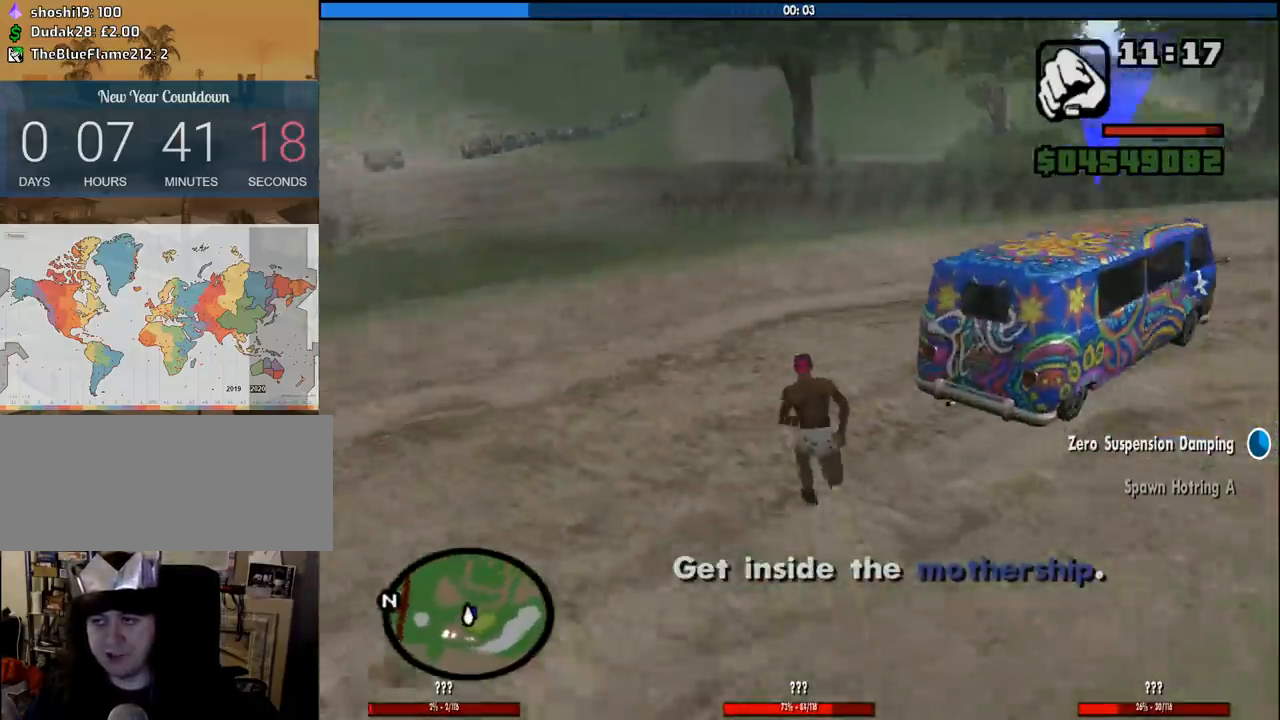
{"keys": ["w"], "mouse": [], "events": [[66, "space", "up"], [150, "space", "down"], [250, "space", "up"], [400, "space", "down"], [433, "space", "up"]]}
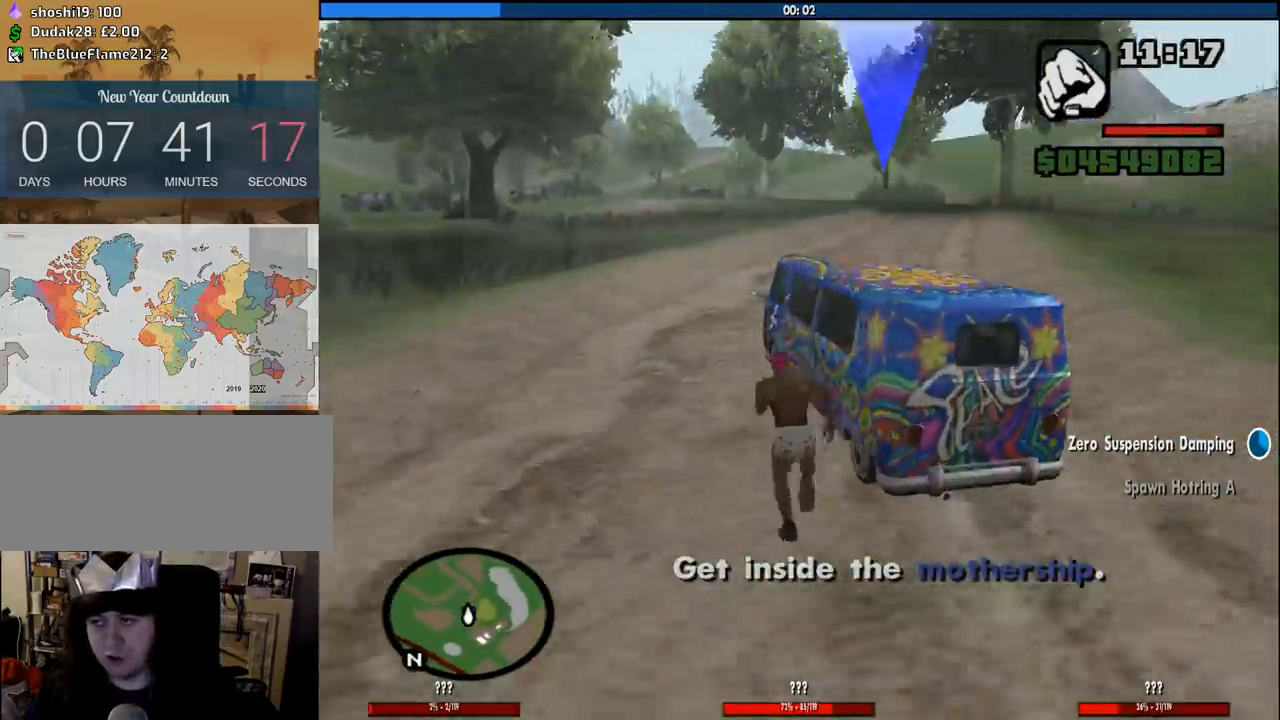
{"keys": [], "mouse": [], "events": [[83, "space", "down"], [133, "space", "up"], [216, "f", "down"], [316, "f", "up"], [316, "w", "up"]]}
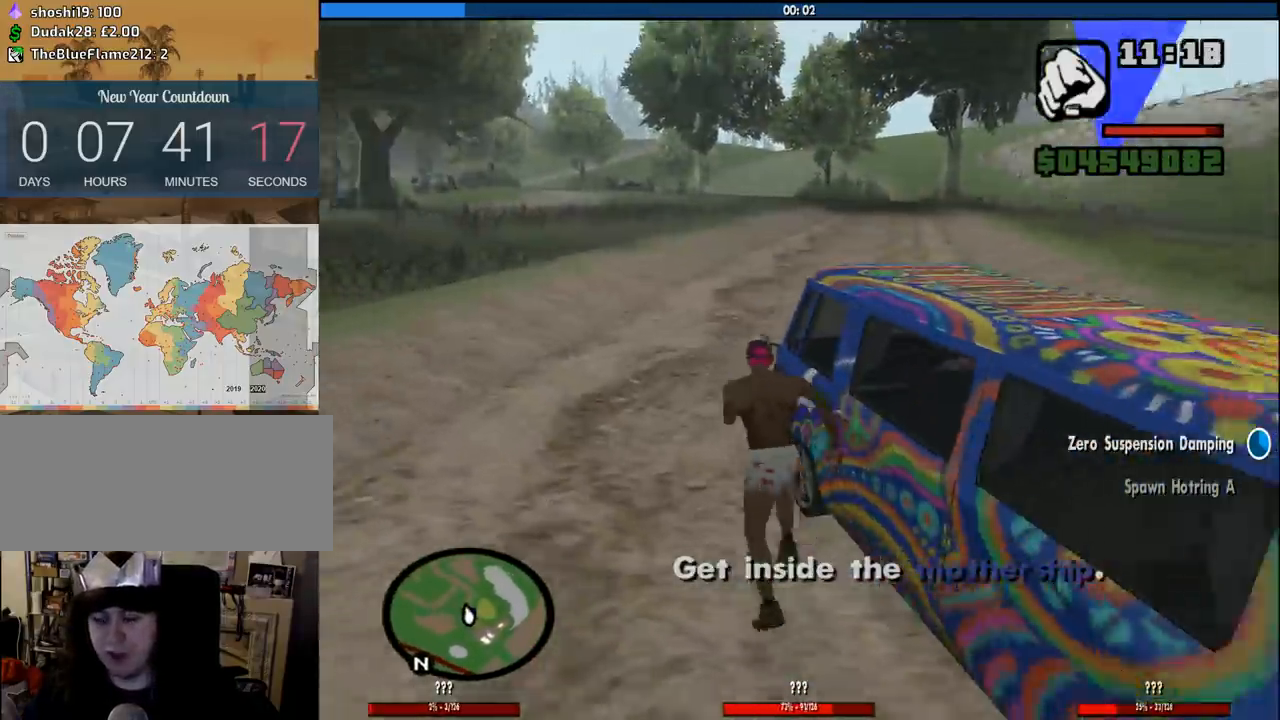
{"keys": [], "mouse": [], "events": []}
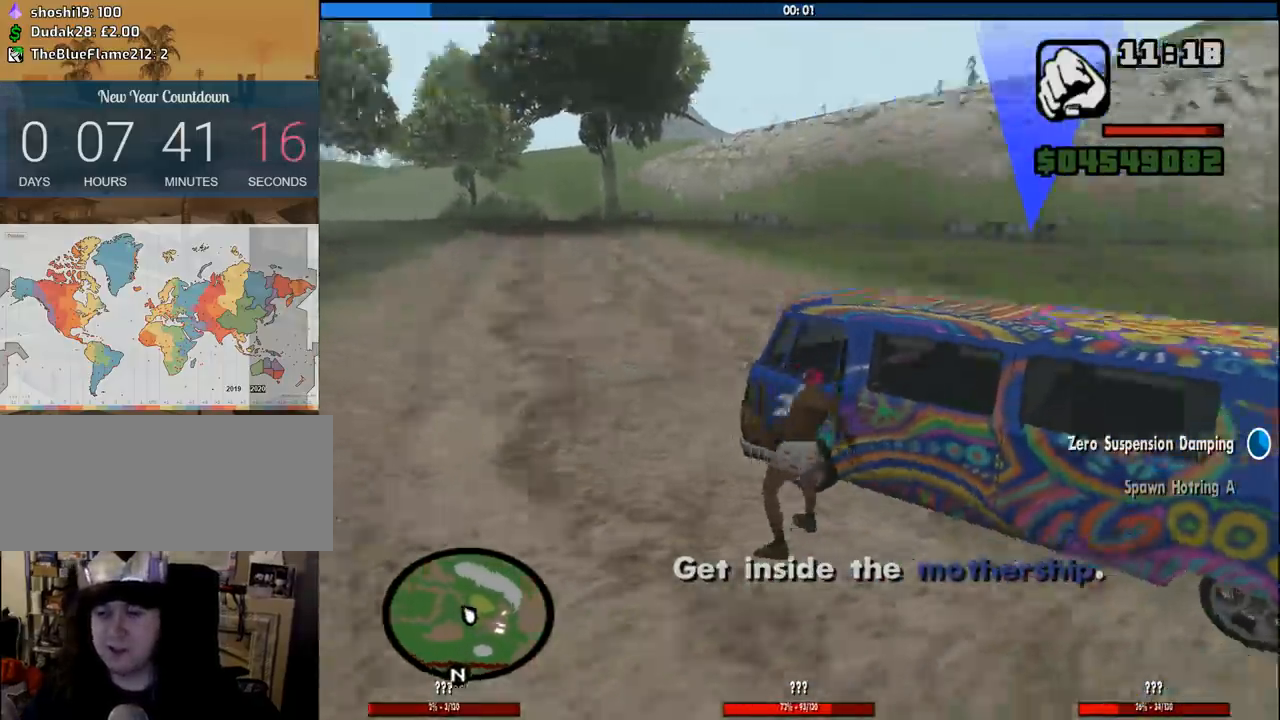
{"keys": [], "mouse": [], "events": []}
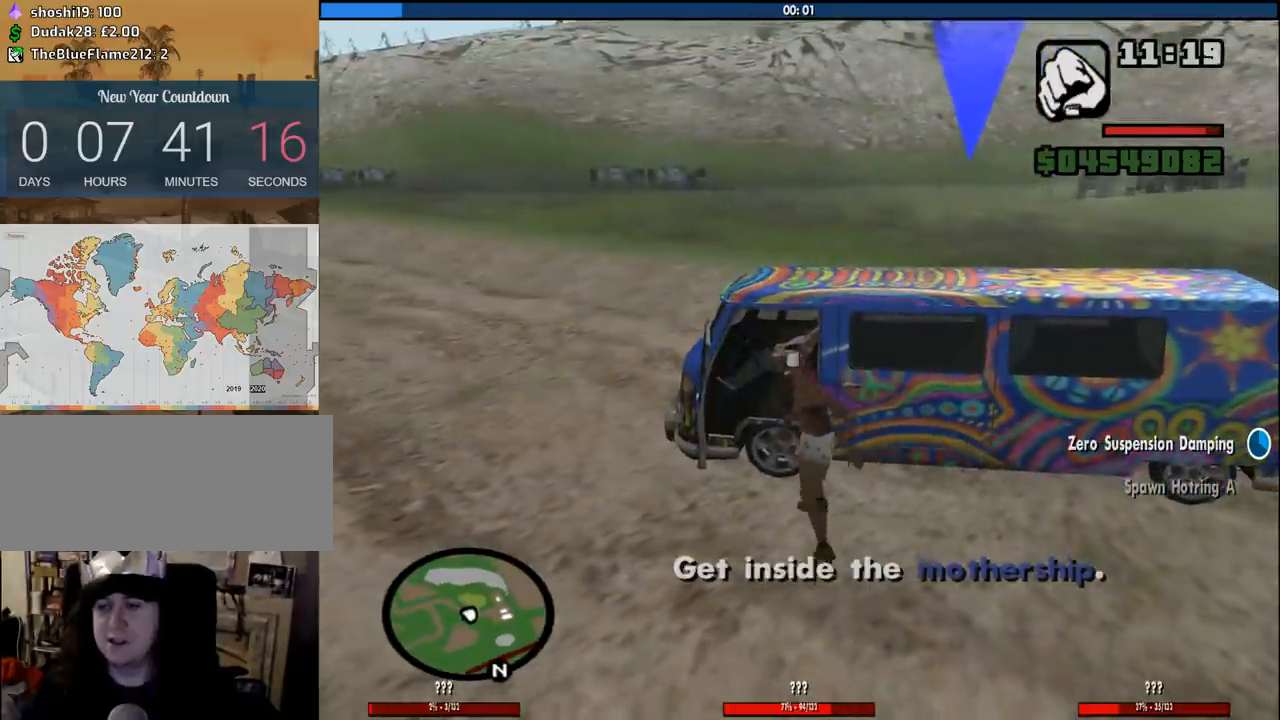
{"keys": ["6", "w"], "mouse": [], "events": [[500, "6", "down"], [500, "w", "down"]]}
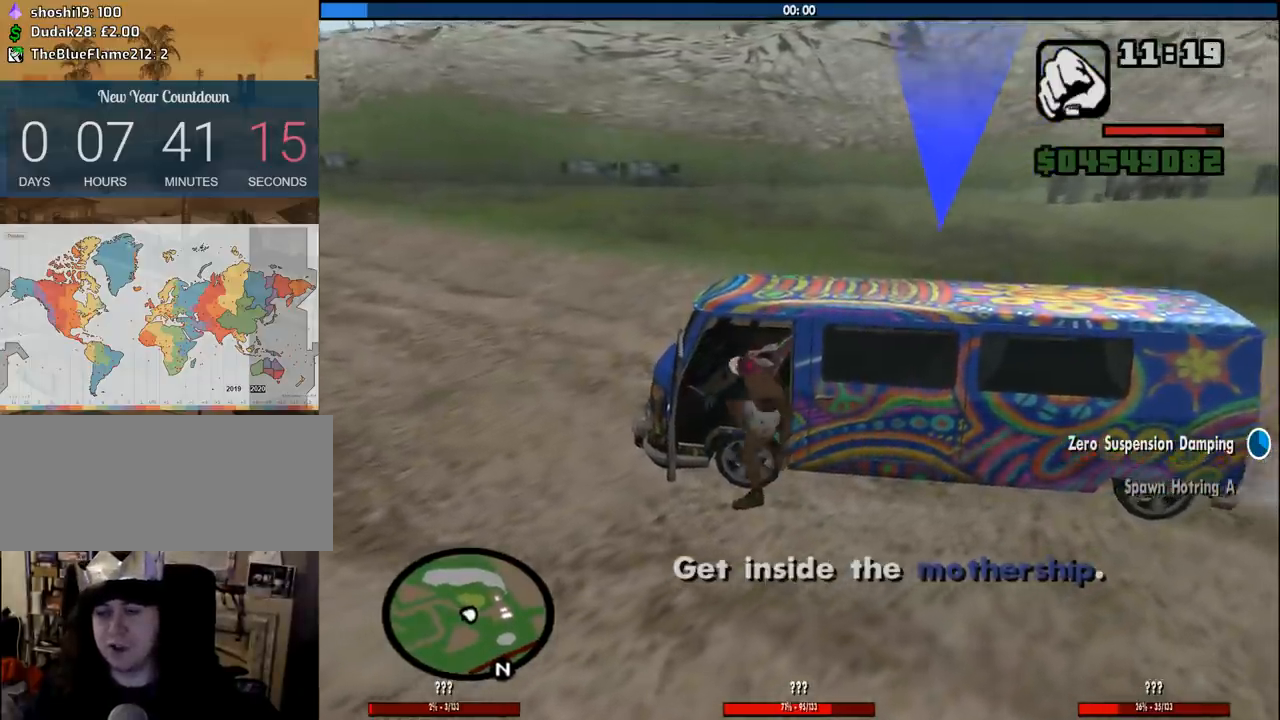
{"keys": ["6", "s", "shift"], "mouse": [], "events": [[50, "d", "down"], [50, "shift", "down"], [333, "w", "up"], [466, "d", "up"], [466, "s", "down"]]}
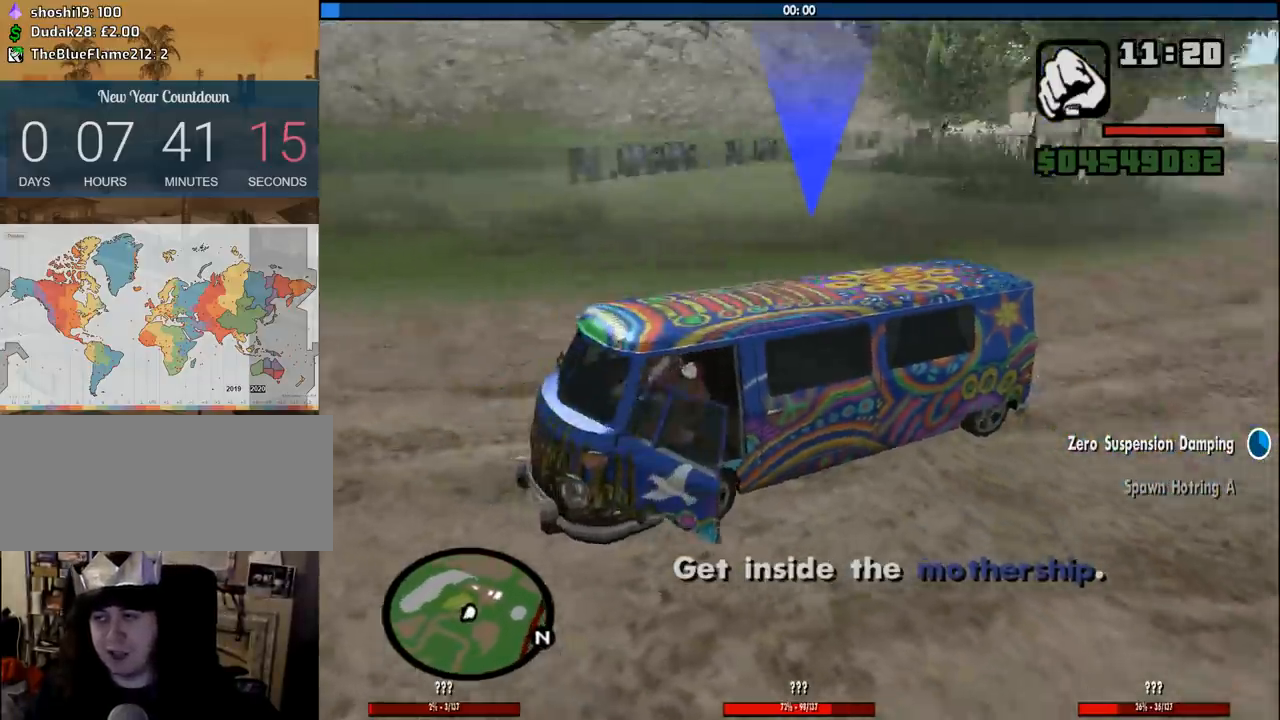
{"keys": ["6", "a", "s", "shift"], "mouse": [], "events": [[16, "a", "down"]]}
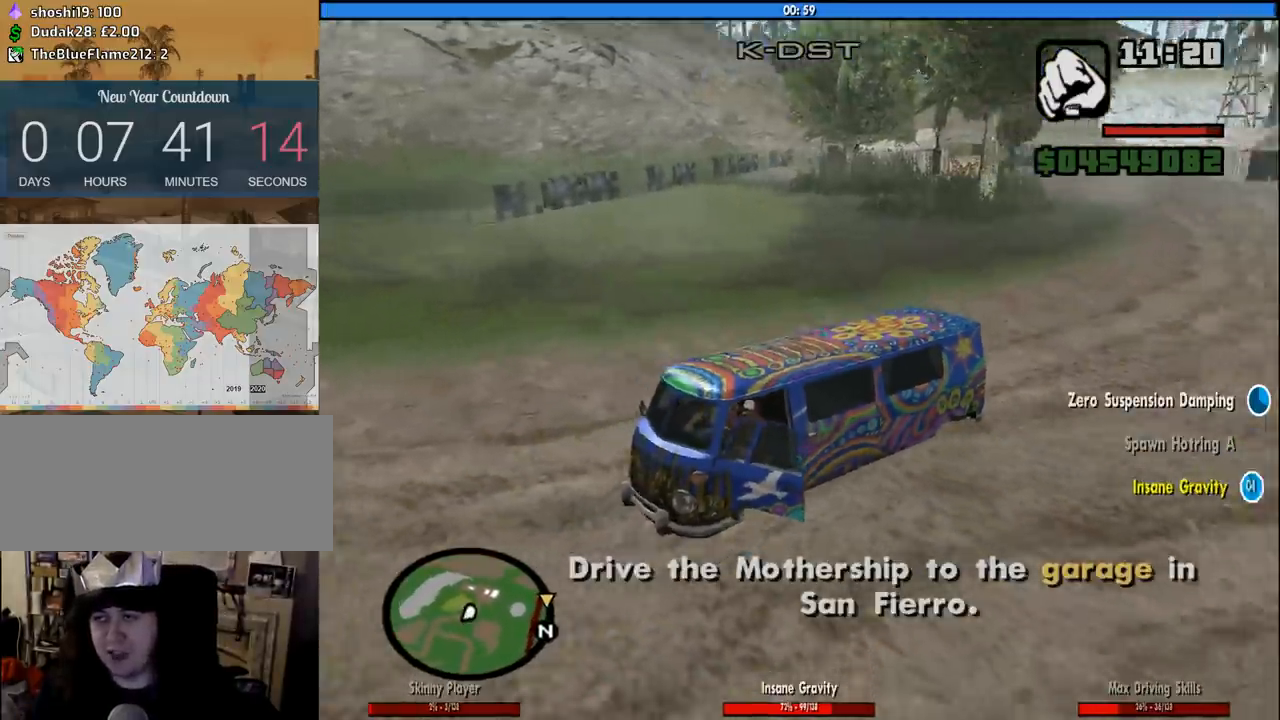
{"keys": ["a", "s"], "mouse": [], "events": [[33, "shift", "up"], [266, "6", "up"]]}
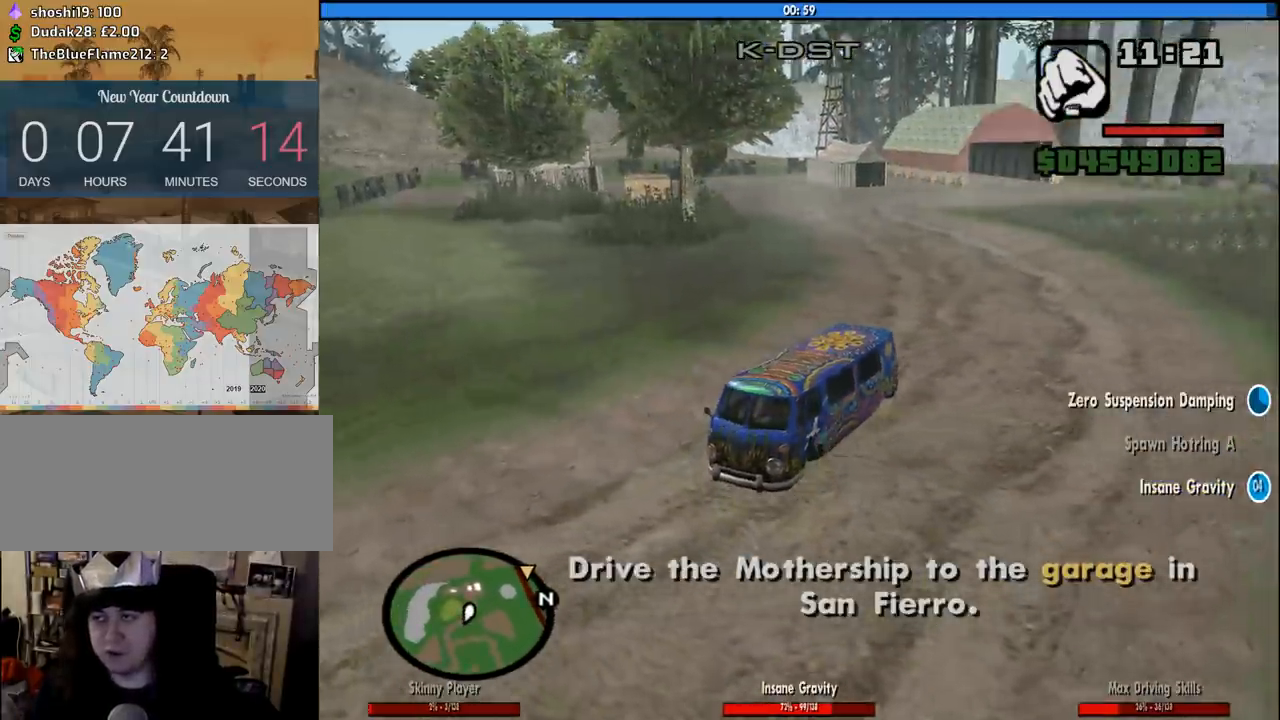
{"keys": ["a", "s"], "mouse": [], "events": []}
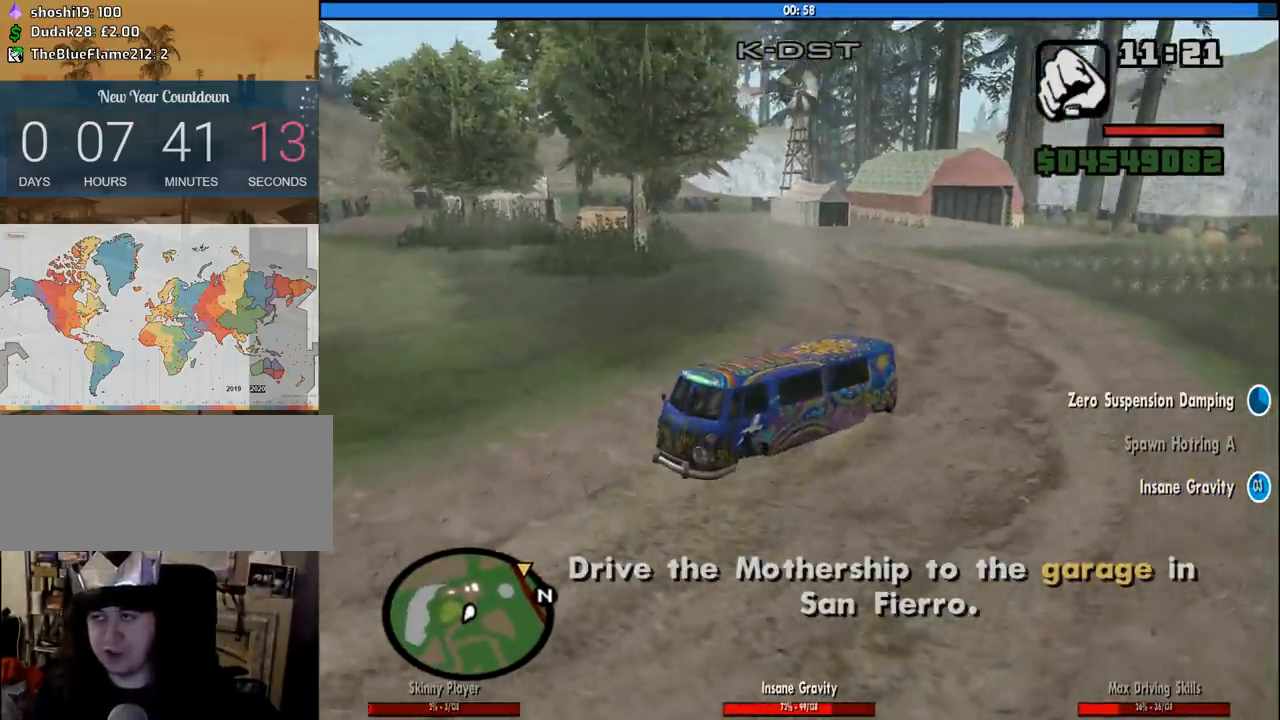
{"keys": ["a", "s"], "mouse": [], "events": []}
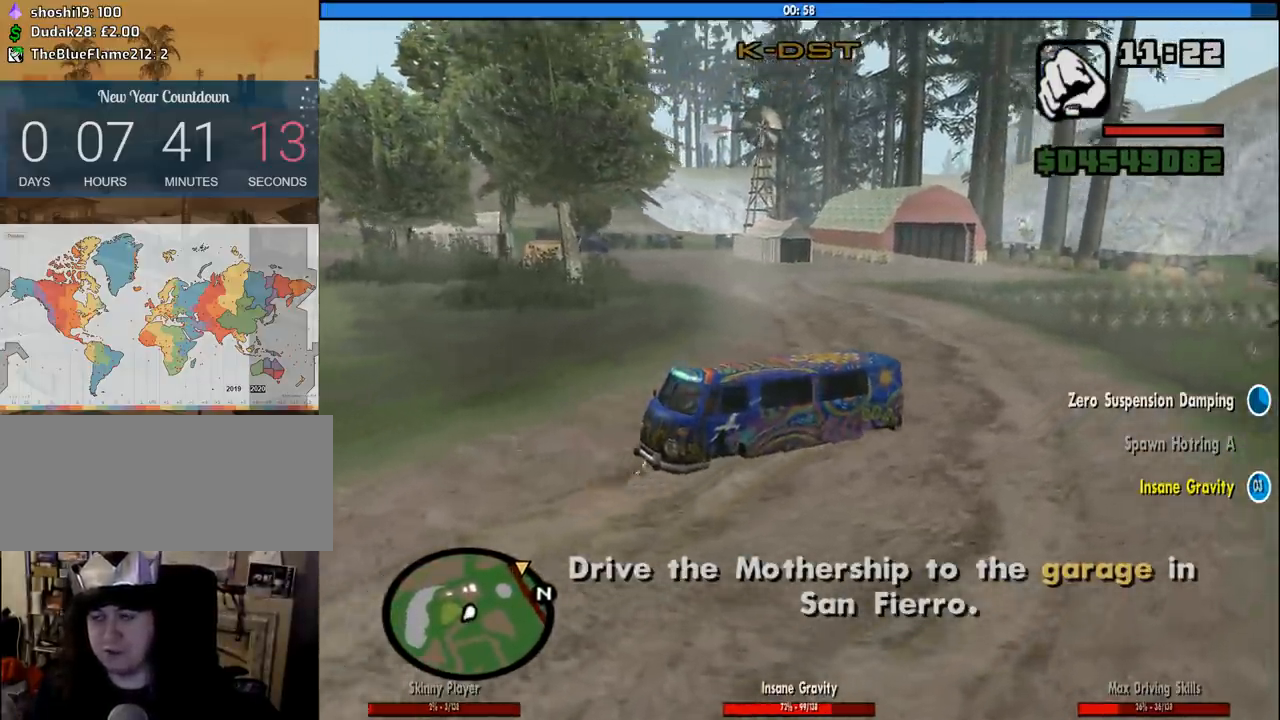
{"keys": ["w"], "mouse": [], "events": [[316, "s", "up"], [450, "w", "down"], [500, "a", "up"]]}
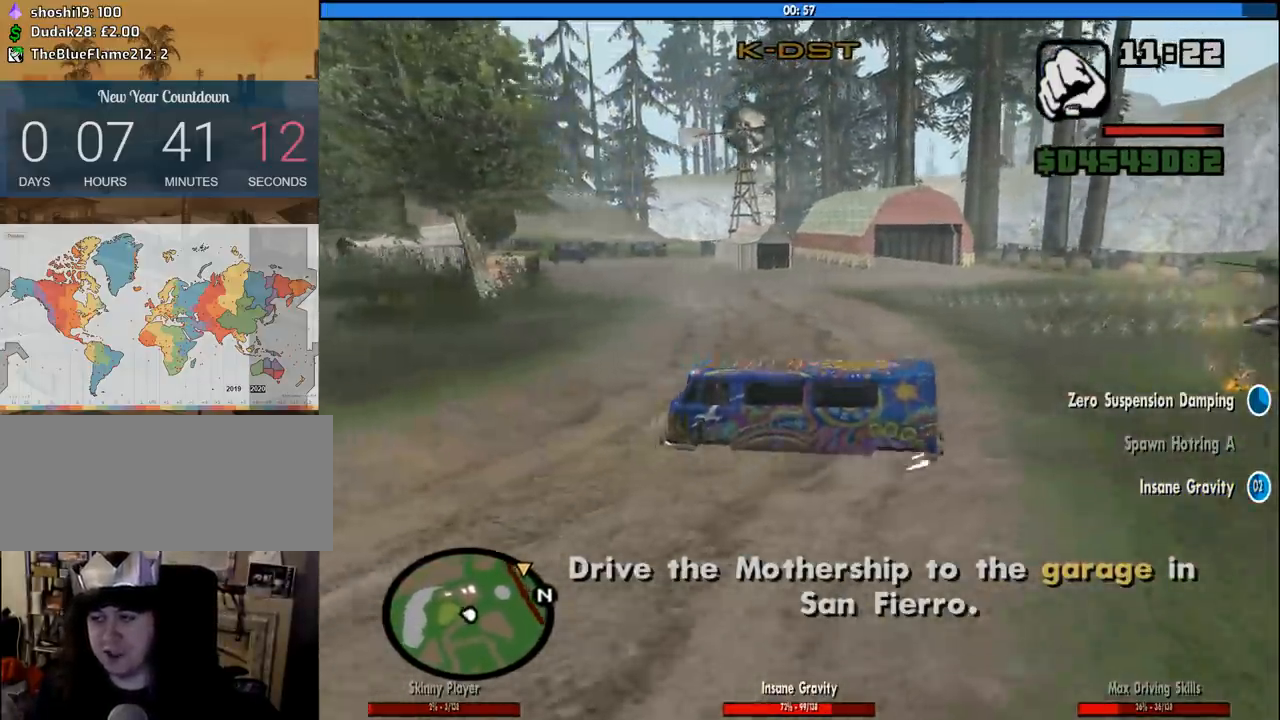
{"keys": ["d", "w"], "mouse": [], "events": [[50, "d", "down"], [333, "d", "up"], [416, "d", "down"]]}
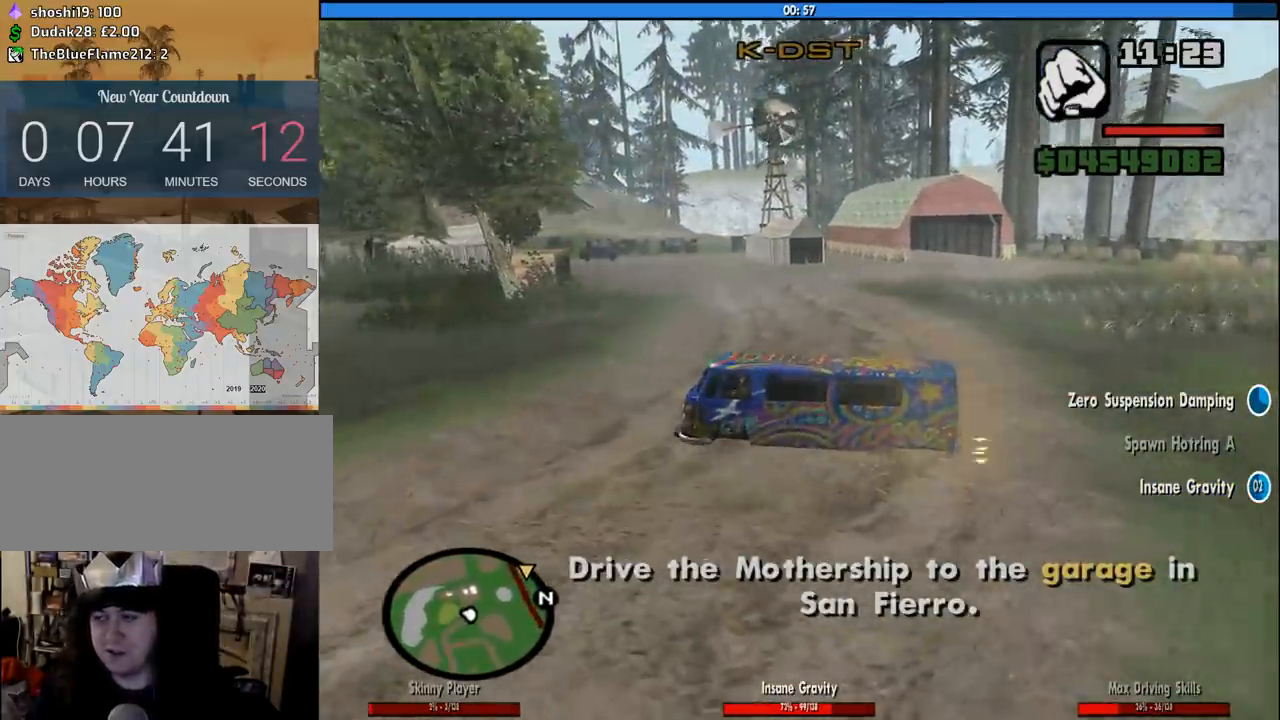
{"keys": ["d"], "mouse": [], "events": [[400, "w", "up"]]}
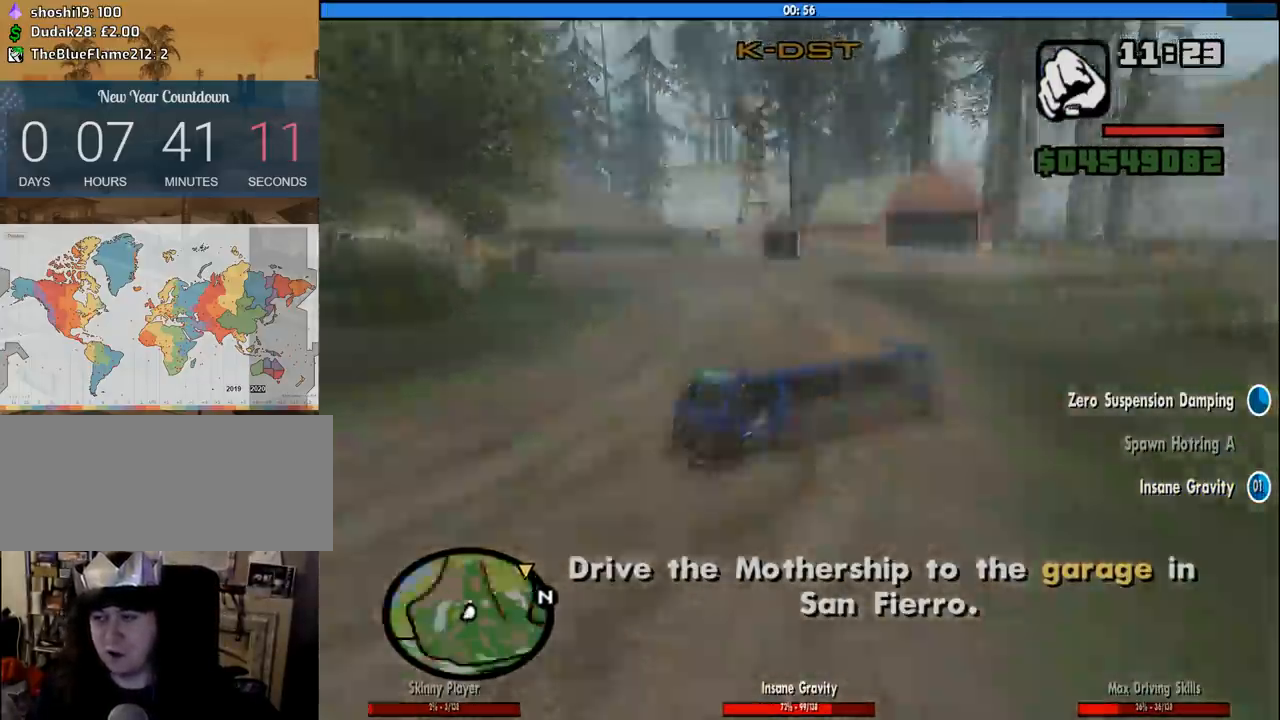
{"keys": [], "mouse": [], "events": [[133, "d", "up"]]}
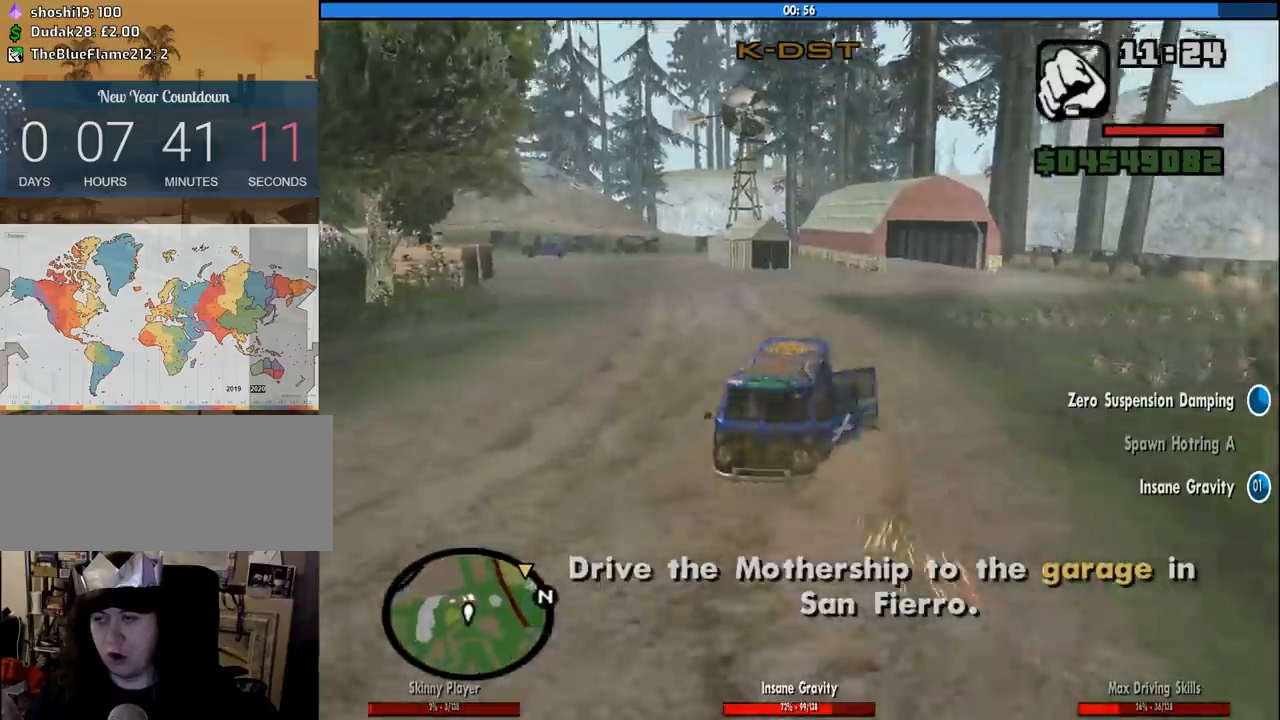
{"keys": [], "mouse": [], "events": []}
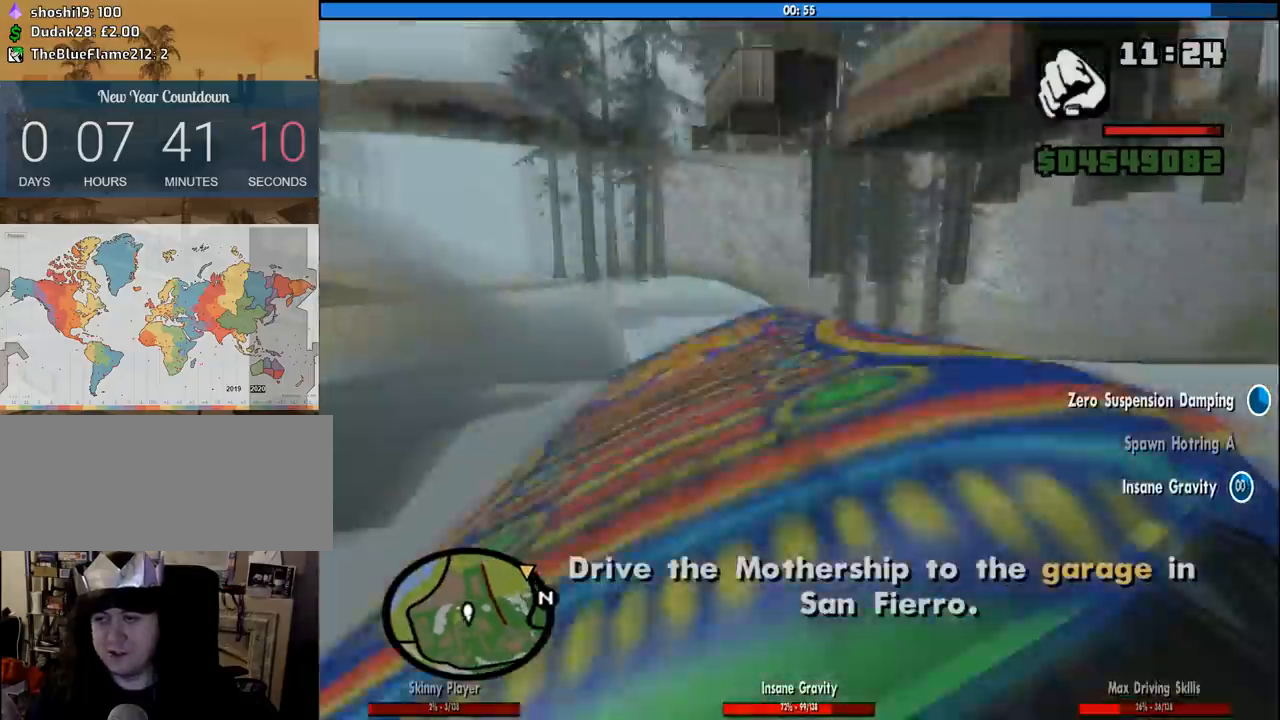
{"keys": [], "mouse": [], "events": []}
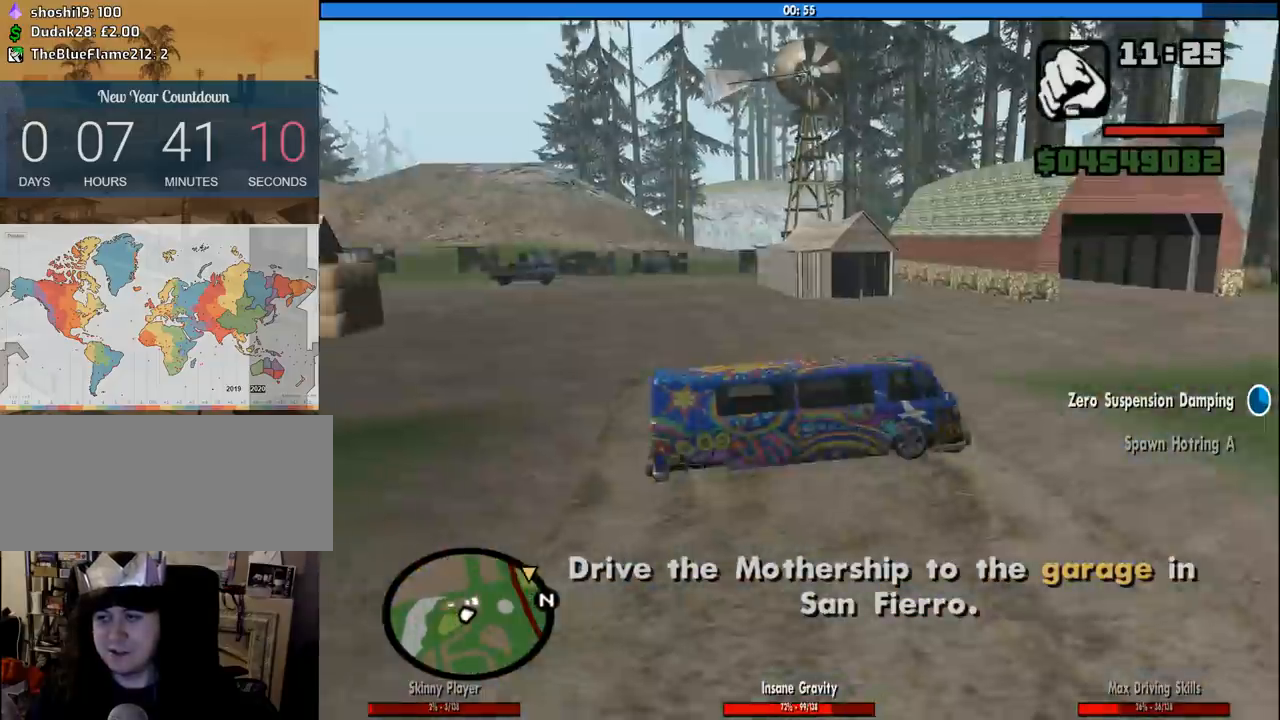
{"keys": [], "mouse": [], "events": []}
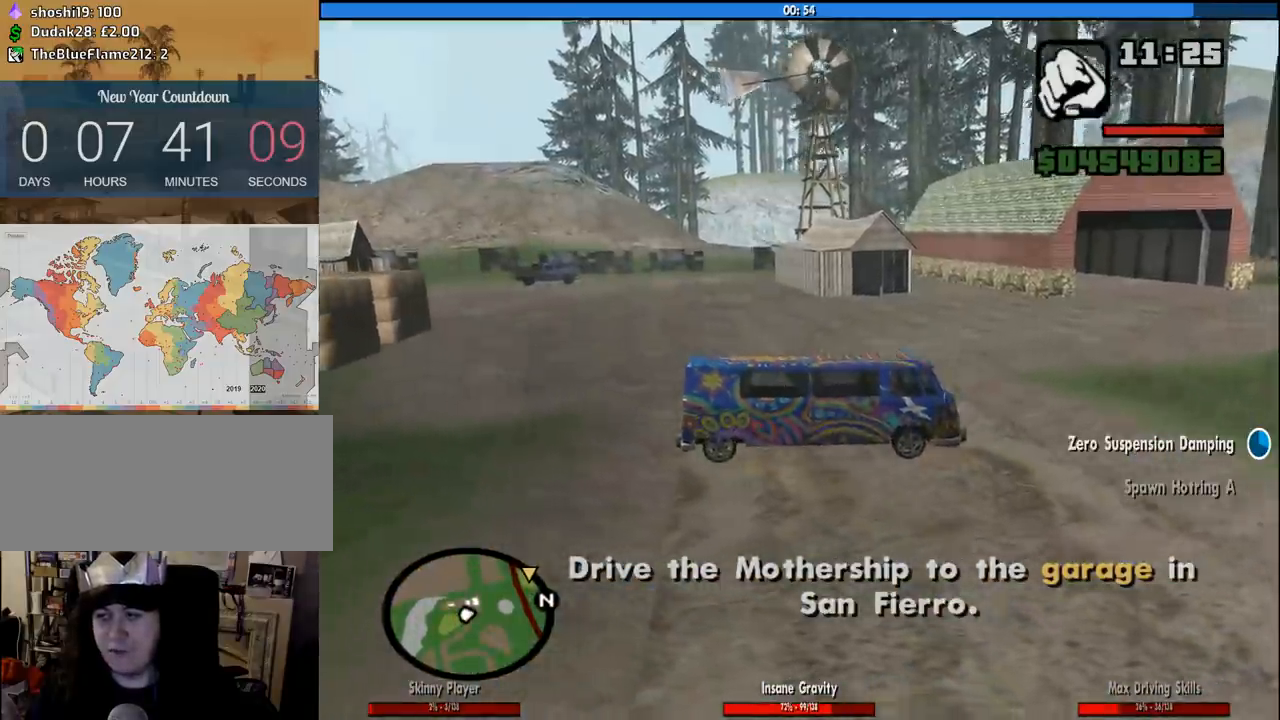
{"keys": [], "mouse": [], "events": []}
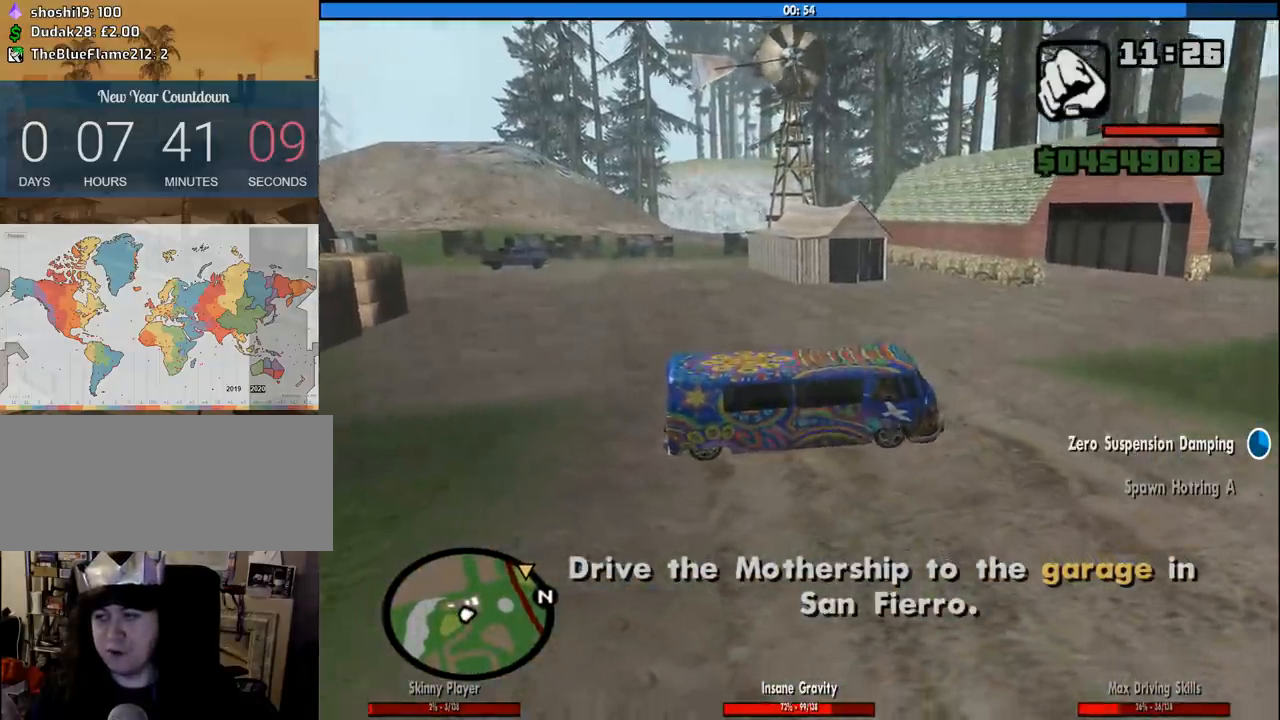
{"keys": ["a"], "mouse": [], "events": [[483, "a", "down"]]}